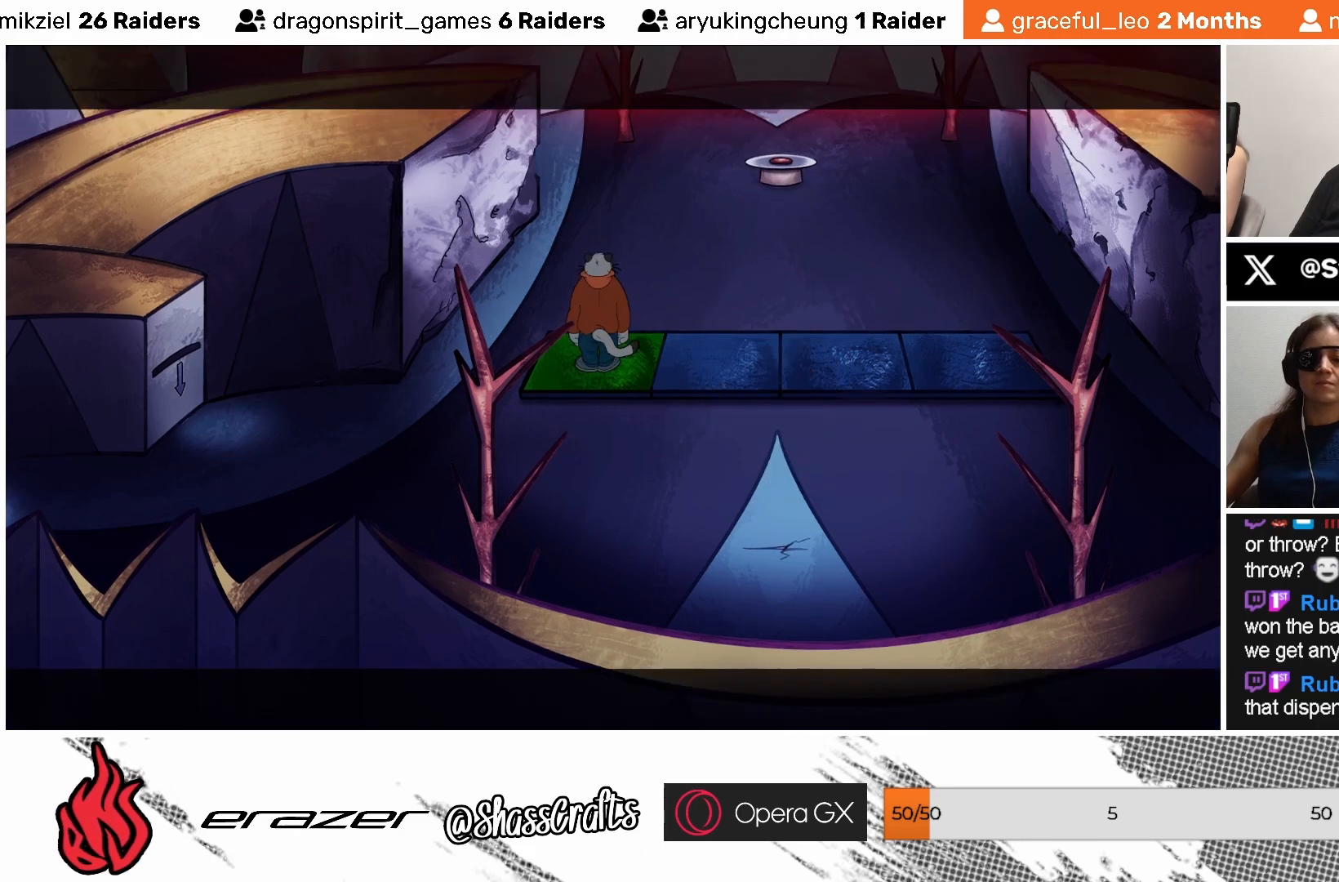
Gameplay with a controller (PlayStation layout); each line is a JSON object with the inputs held at the frame after it. "events" lists button and stick changes between this image and that frame as [ms after this image, input, new state], when the widget could be followed in between. Not read: right_stick.
{"buttons": [], "left_stick": "center", "events": []}
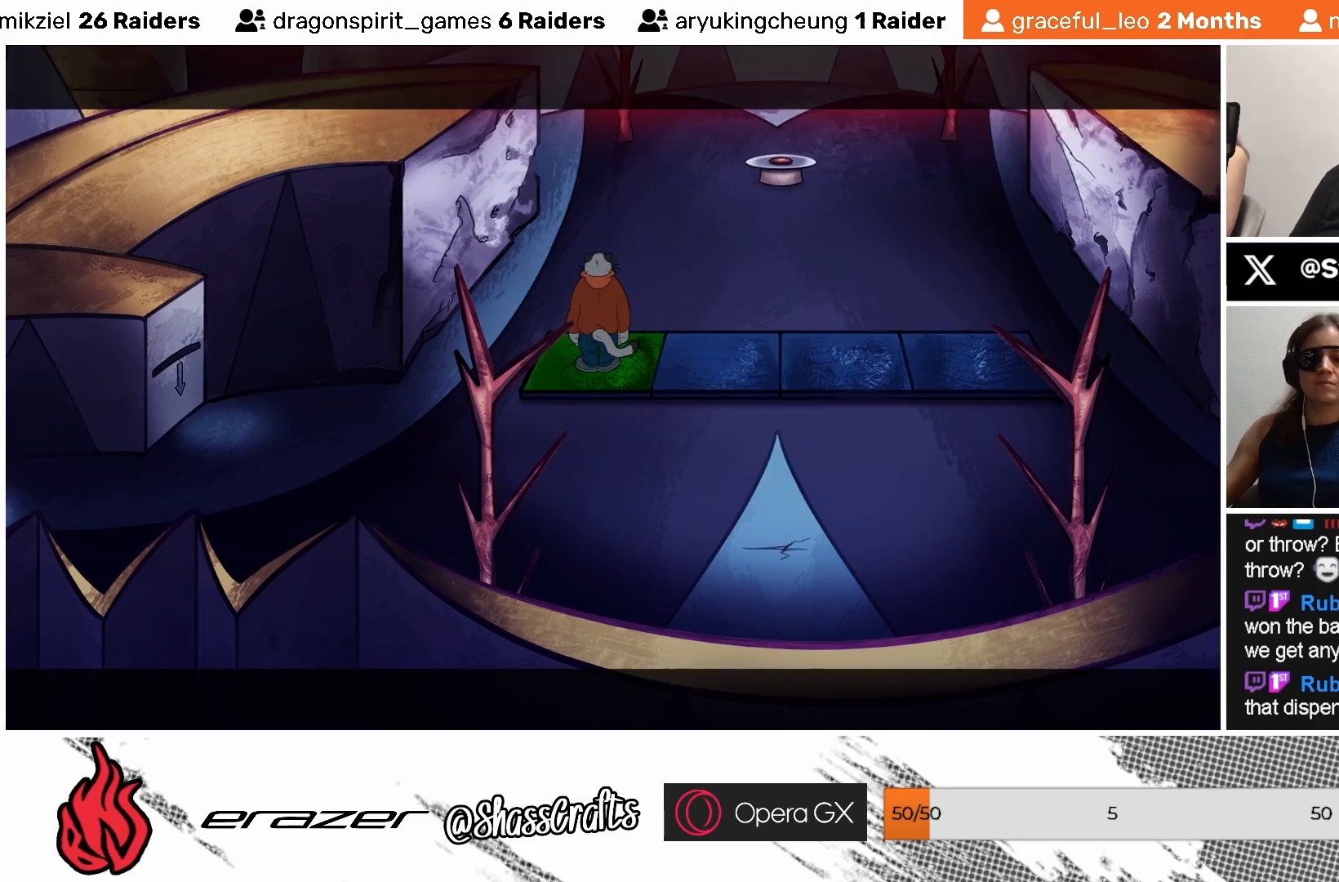
{"buttons": [], "left_stick": "center", "events": []}
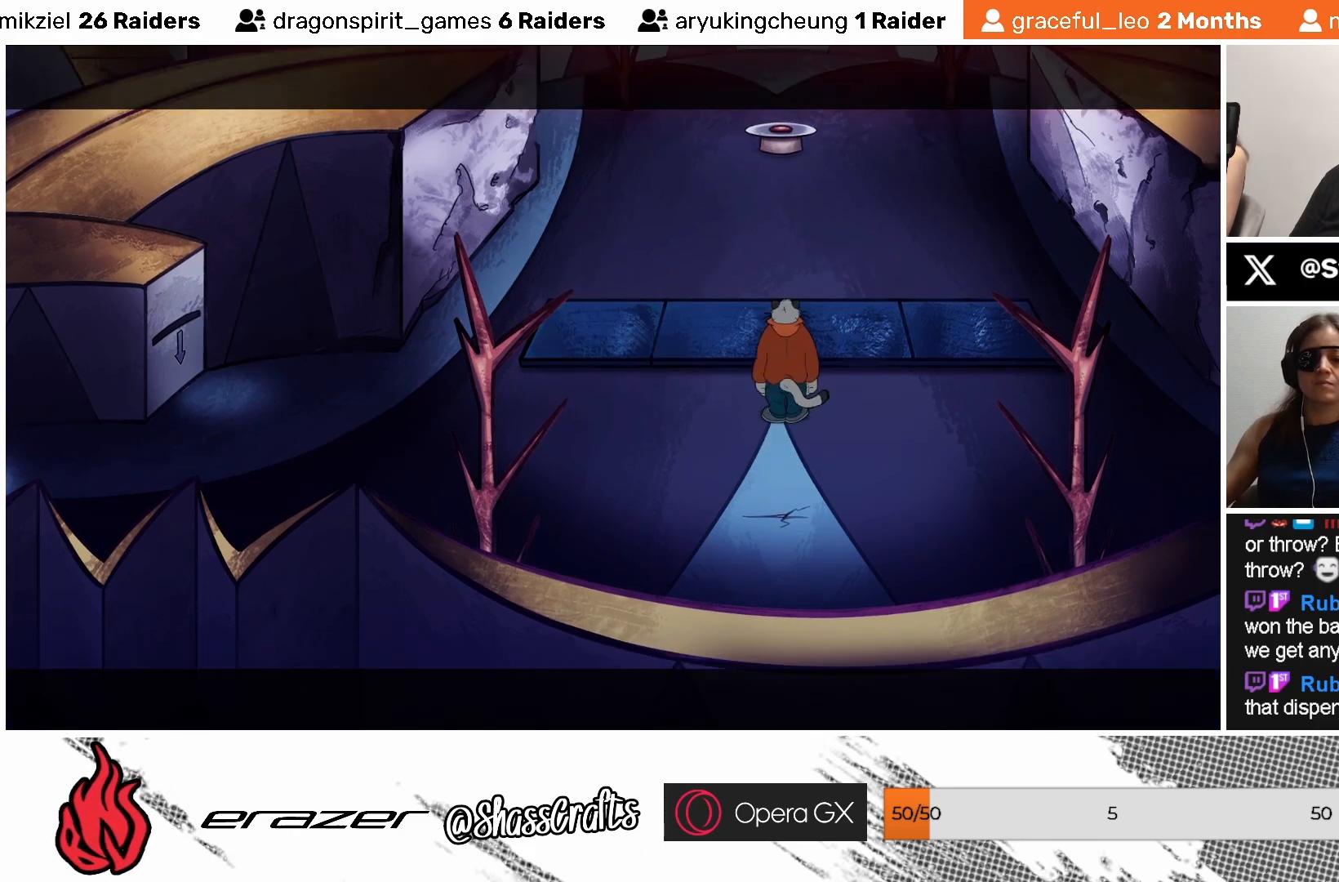
{"buttons": [], "left_stick": "center", "events": []}
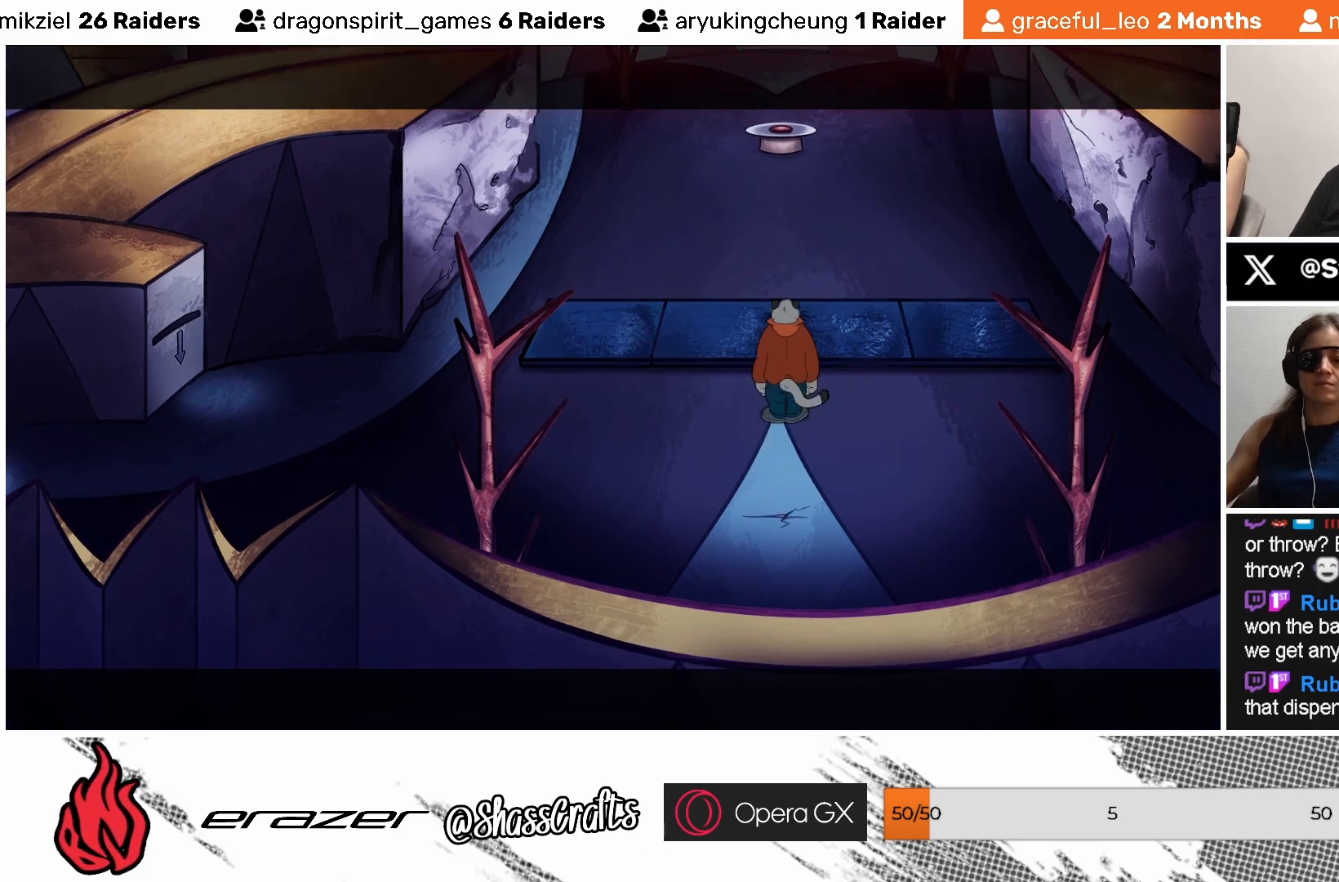
{"buttons": [], "left_stick": "center", "events": []}
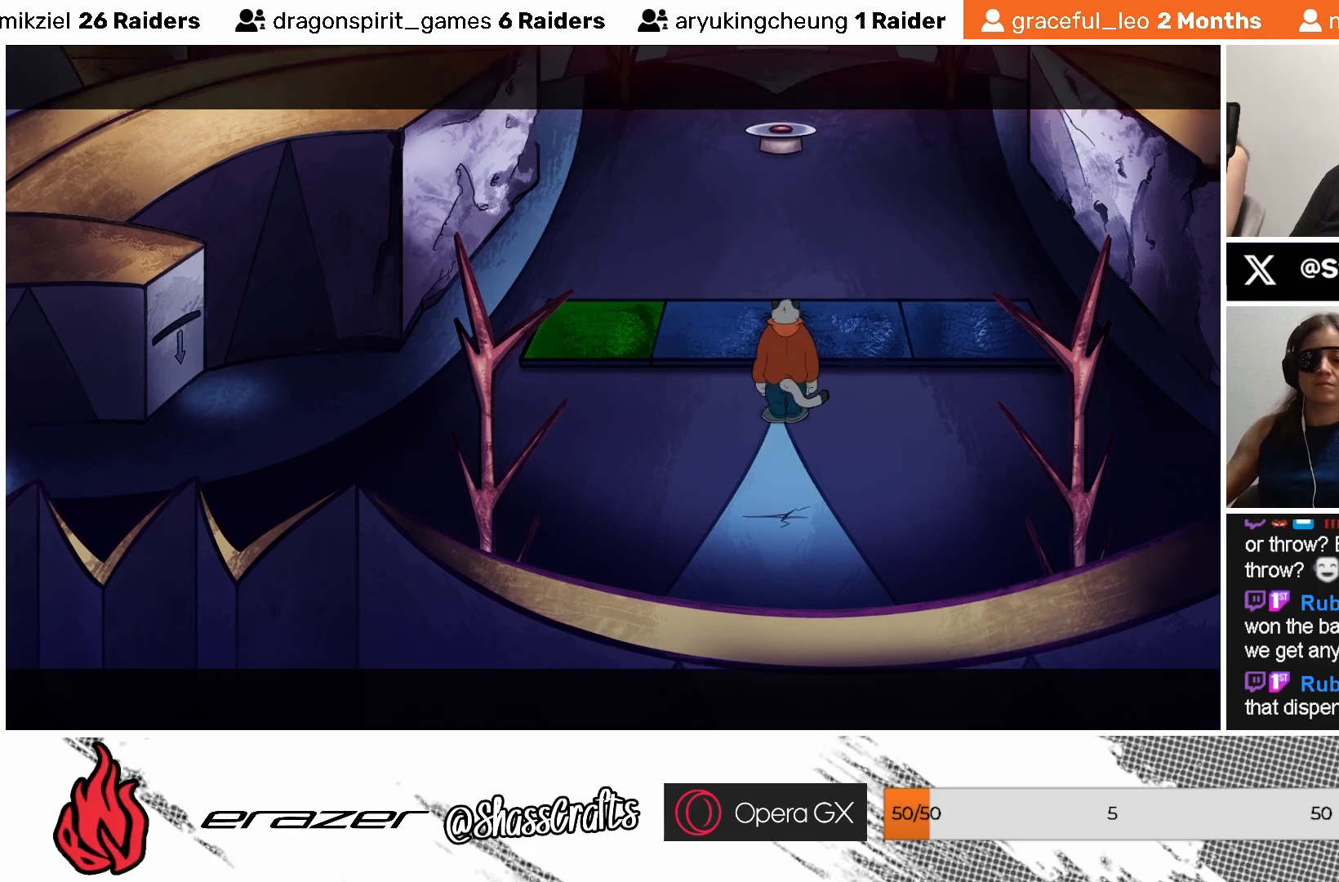
{"buttons": [], "left_stick": "center", "events": []}
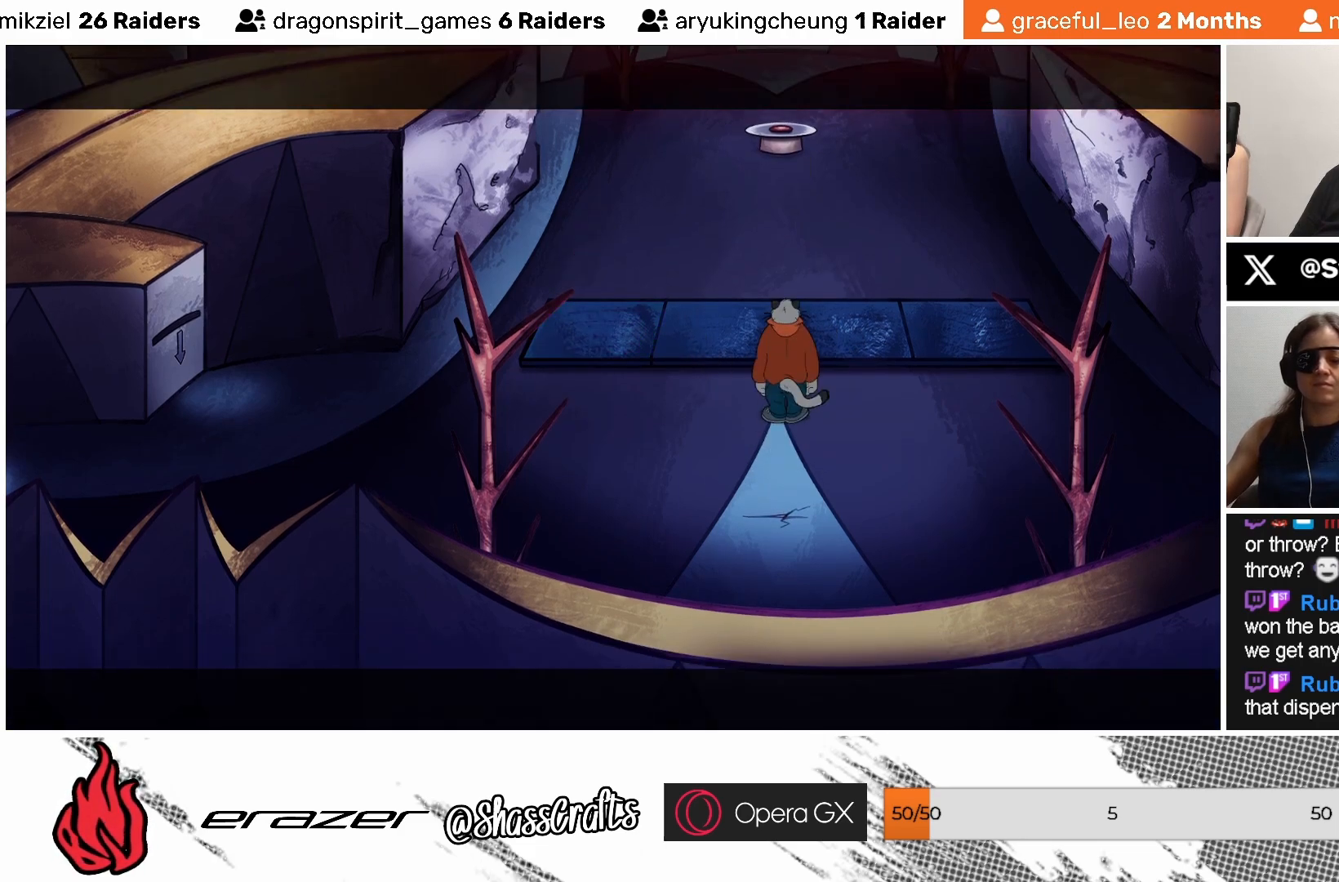
{"buttons": [], "left_stick": "center", "events": []}
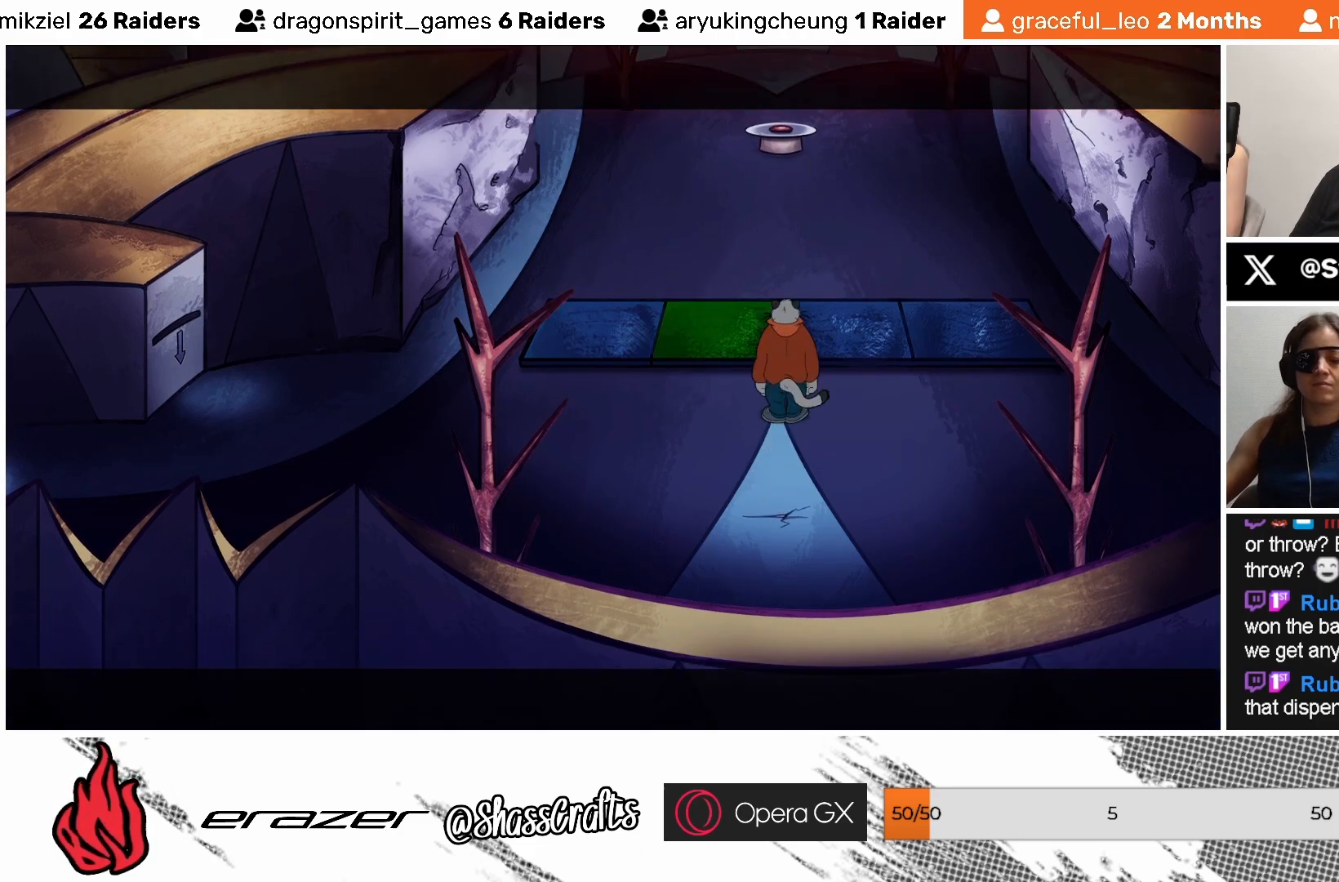
{"buttons": [], "left_stick": "center", "events": []}
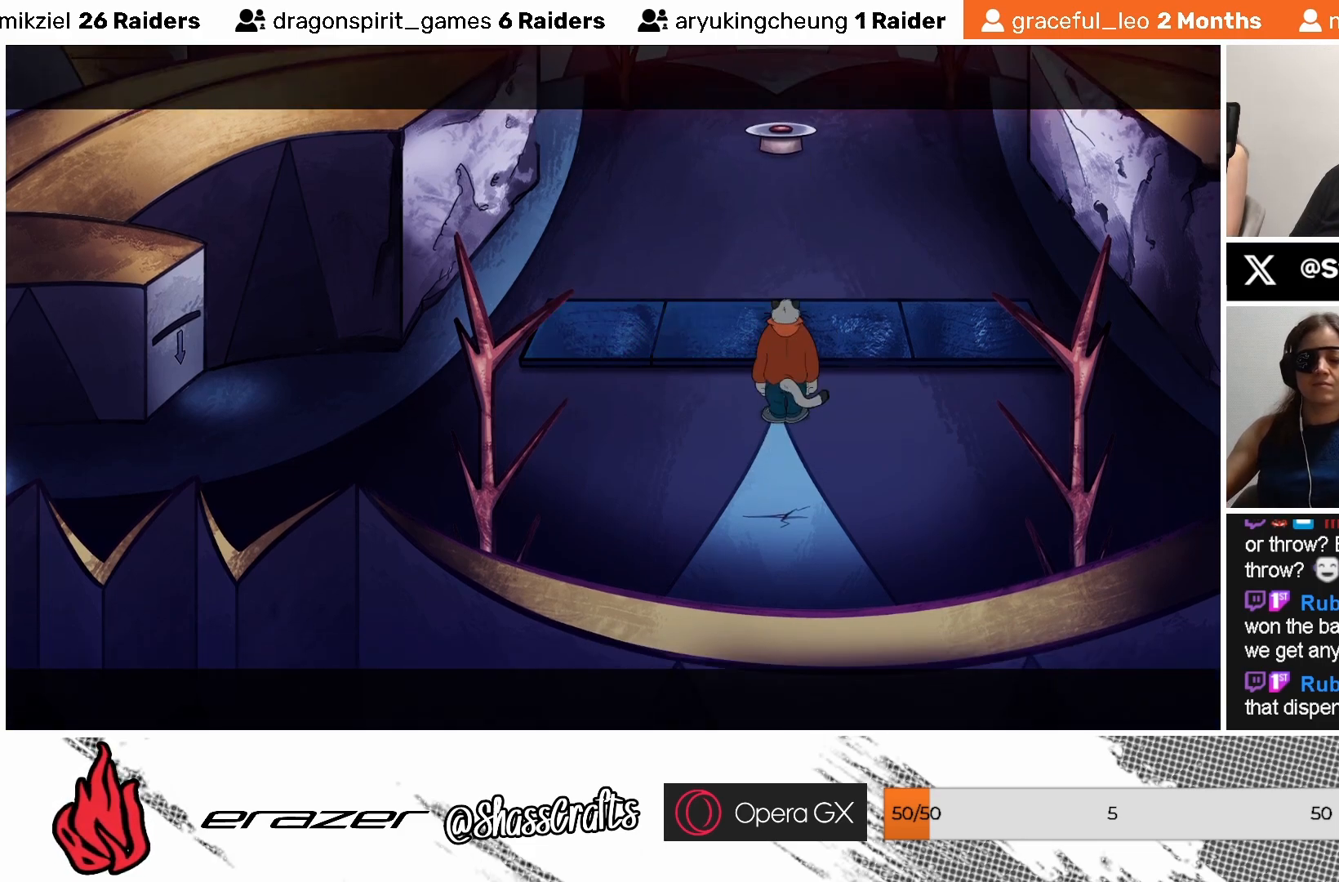
{"buttons": [], "left_stick": "center", "events": []}
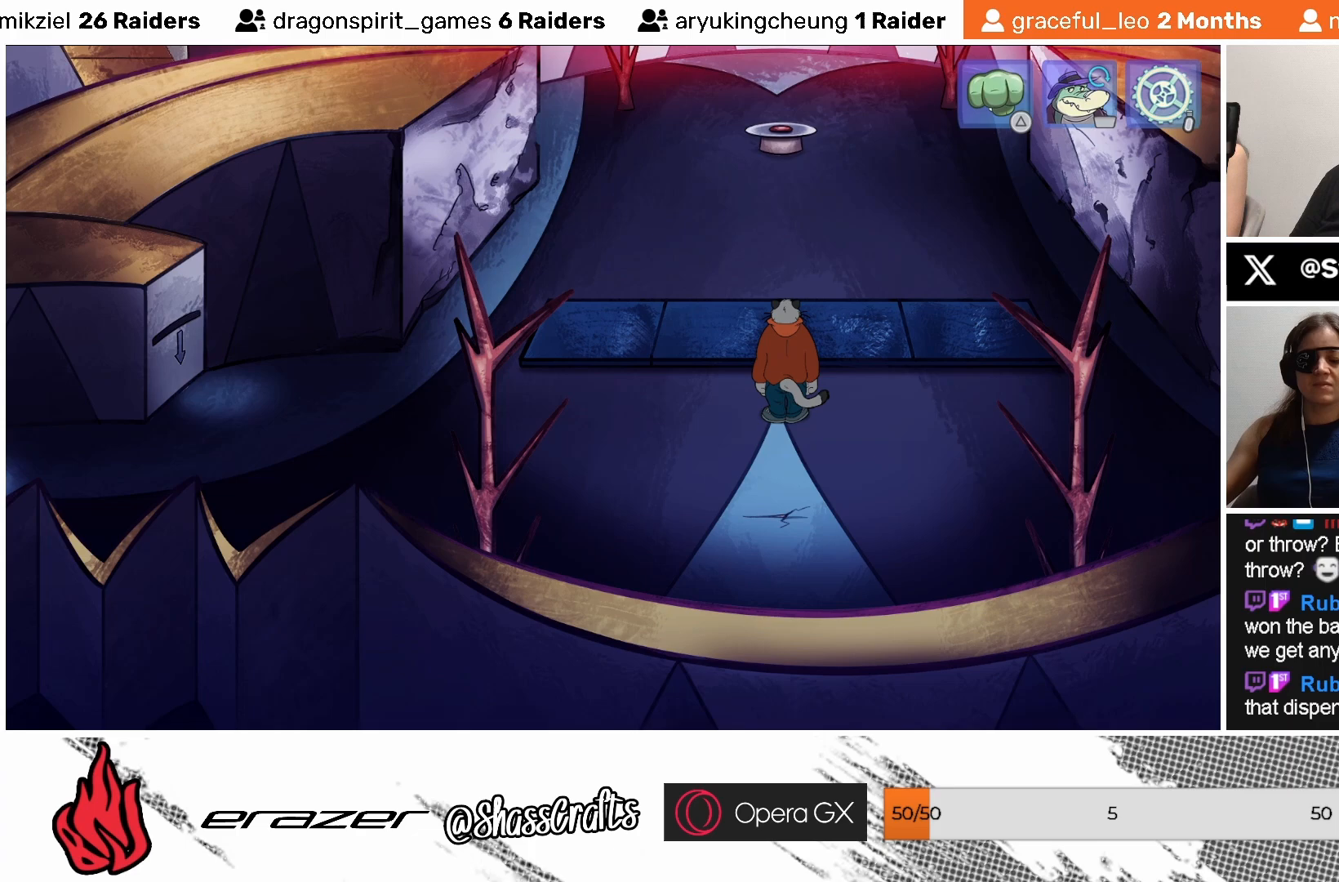
{"buttons": [], "left_stick": "center", "events": [[117, "DPAD_RIGHT", "down"], [217, "DPAD_RIGHT", "up"], [333, "DPAD_RIGHT", "down"], [383, "DPAD_RIGHT", "up"]]}
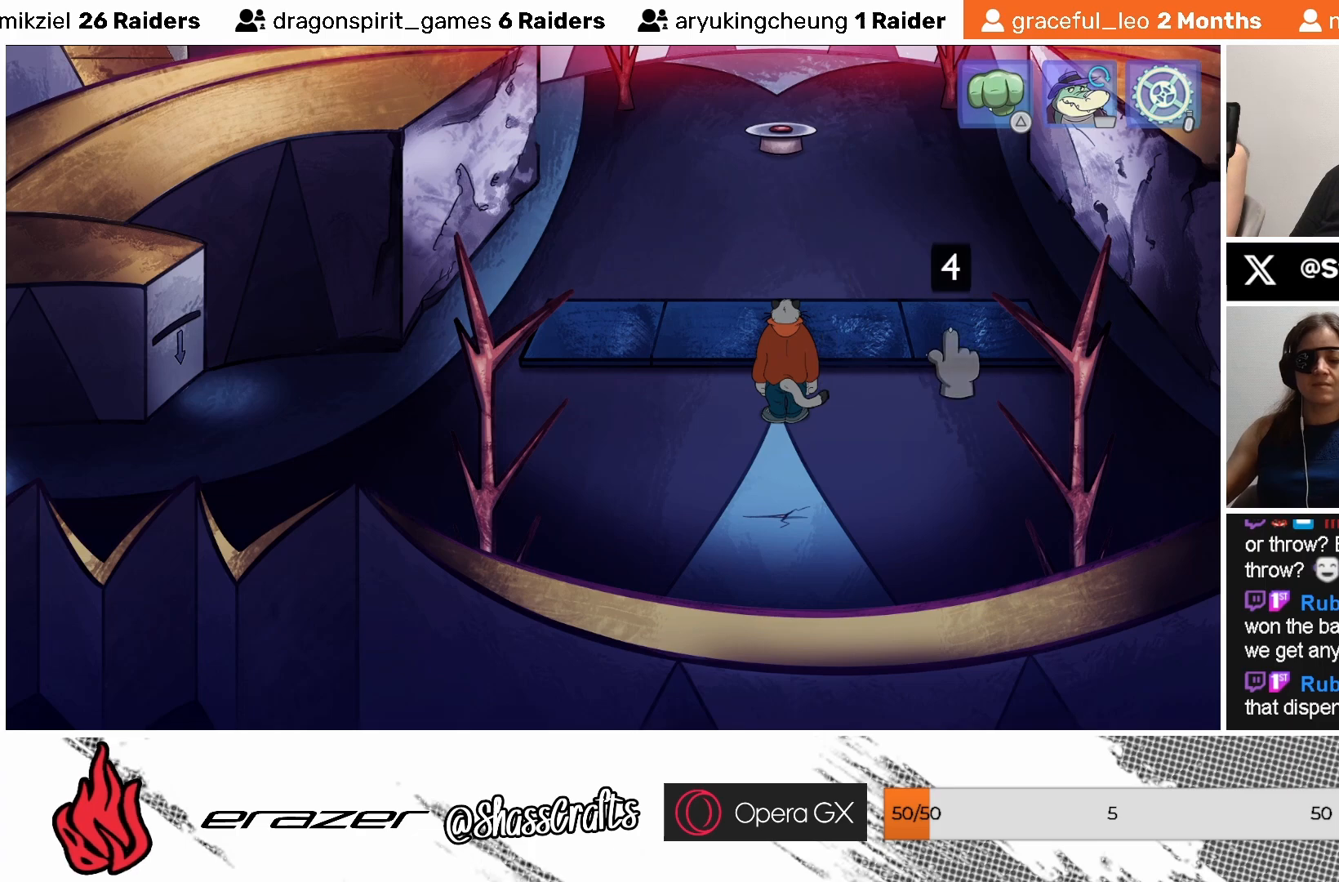
{"buttons": [], "left_stick": "center", "events": [[33, "DPAD_RIGHT", "down"], [83, "DPAD_RIGHT", "up"], [233, "DPAD_RIGHT", "down"], [333, "DPAD_RIGHT", "up"], [417, "DPAD_RIGHT", "down"], [483, "DPAD_RIGHT", "up"]]}
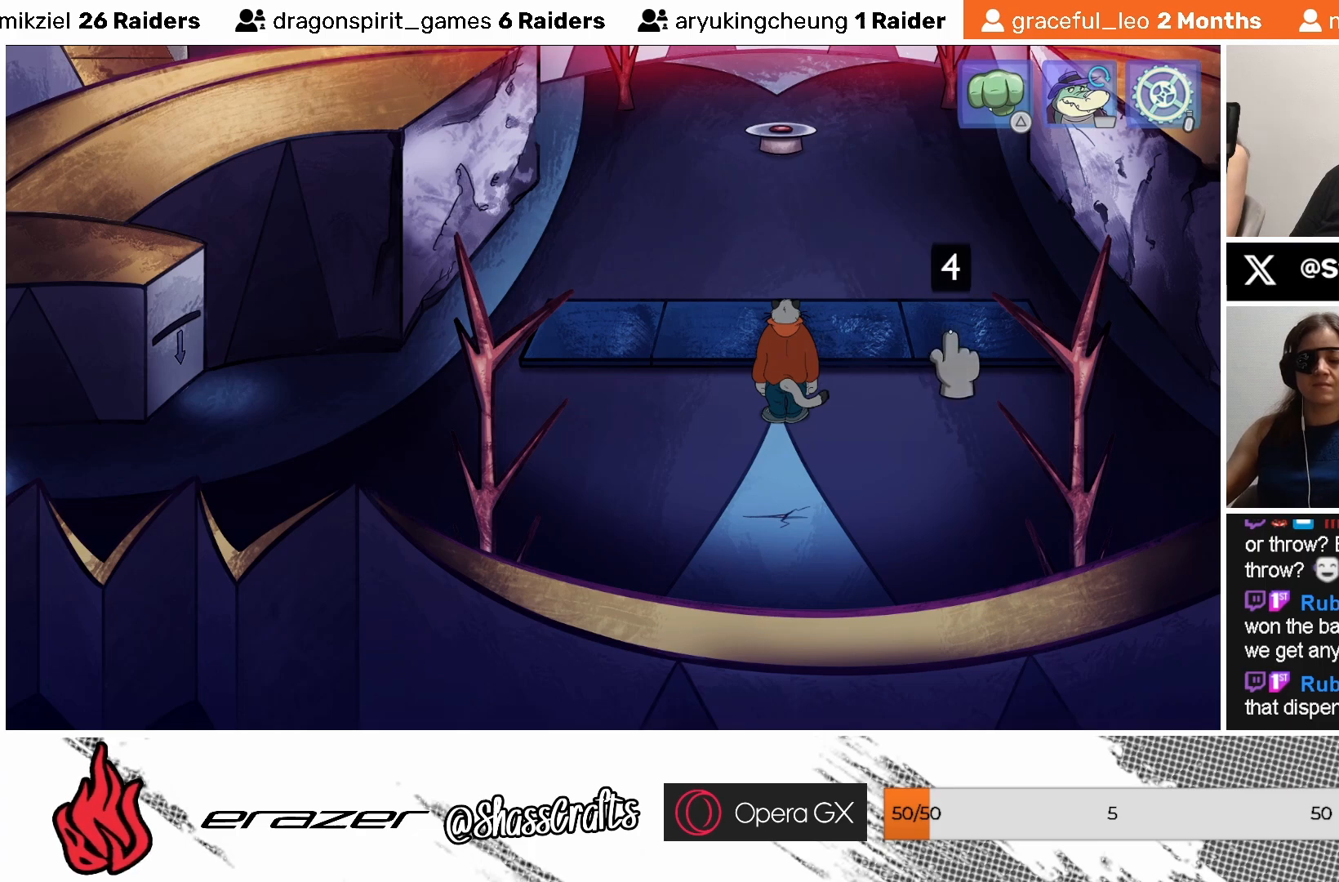
{"buttons": [], "left_stick": "center", "events": [[83, "DPAD_RIGHT", "down"], [183, "DPAD_RIGHT", "up"], [267, "DPAD_RIGHT", "down"], [367, "DPAD_RIGHT", "up"]]}
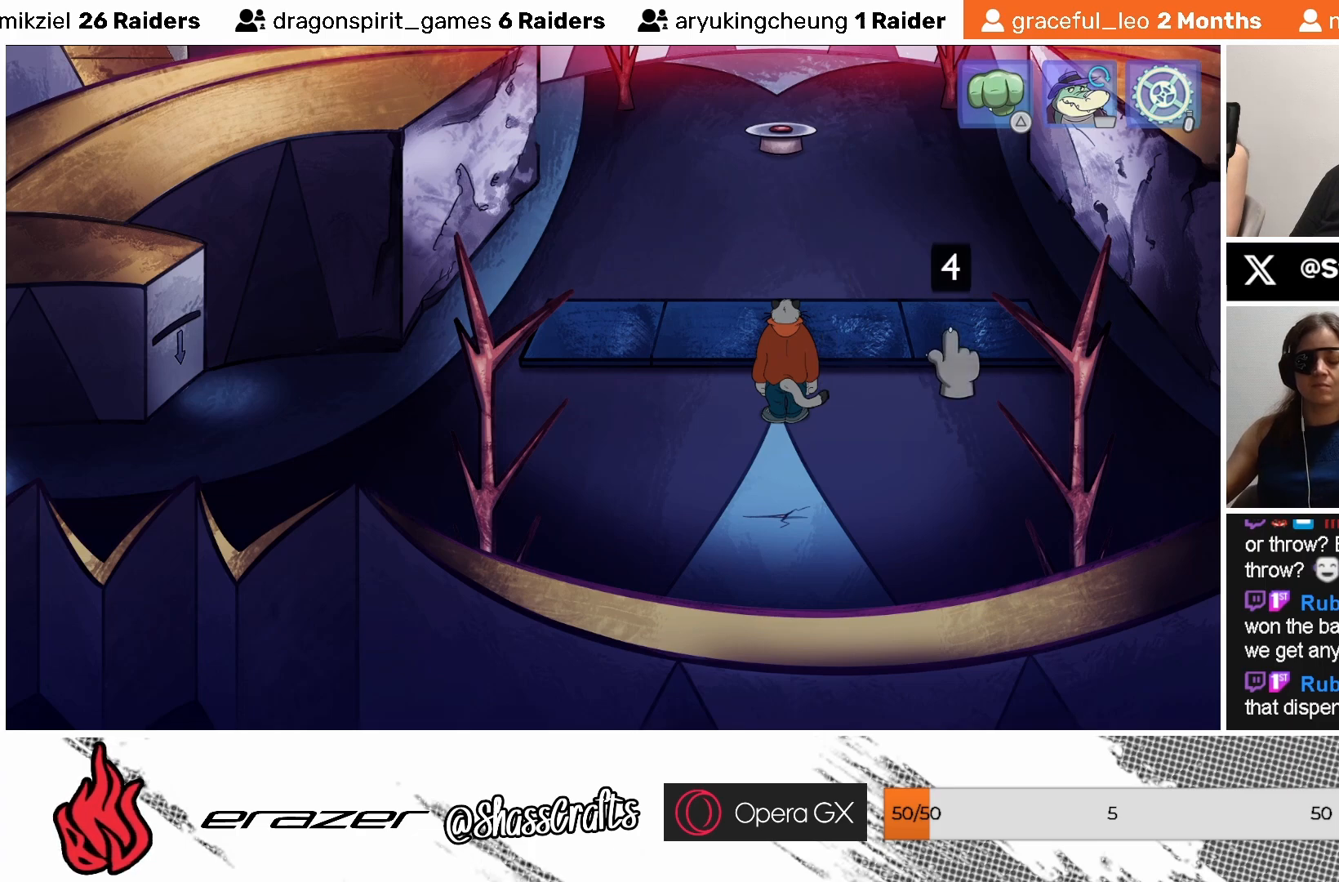
{"buttons": ["DPAD_LEFT"], "left_stick": "center", "events": [[117, "DPAD_RIGHT", "down"], [183, "DPAD_RIGHT", "up"], [483, "DPAD_LEFT", "down"]]}
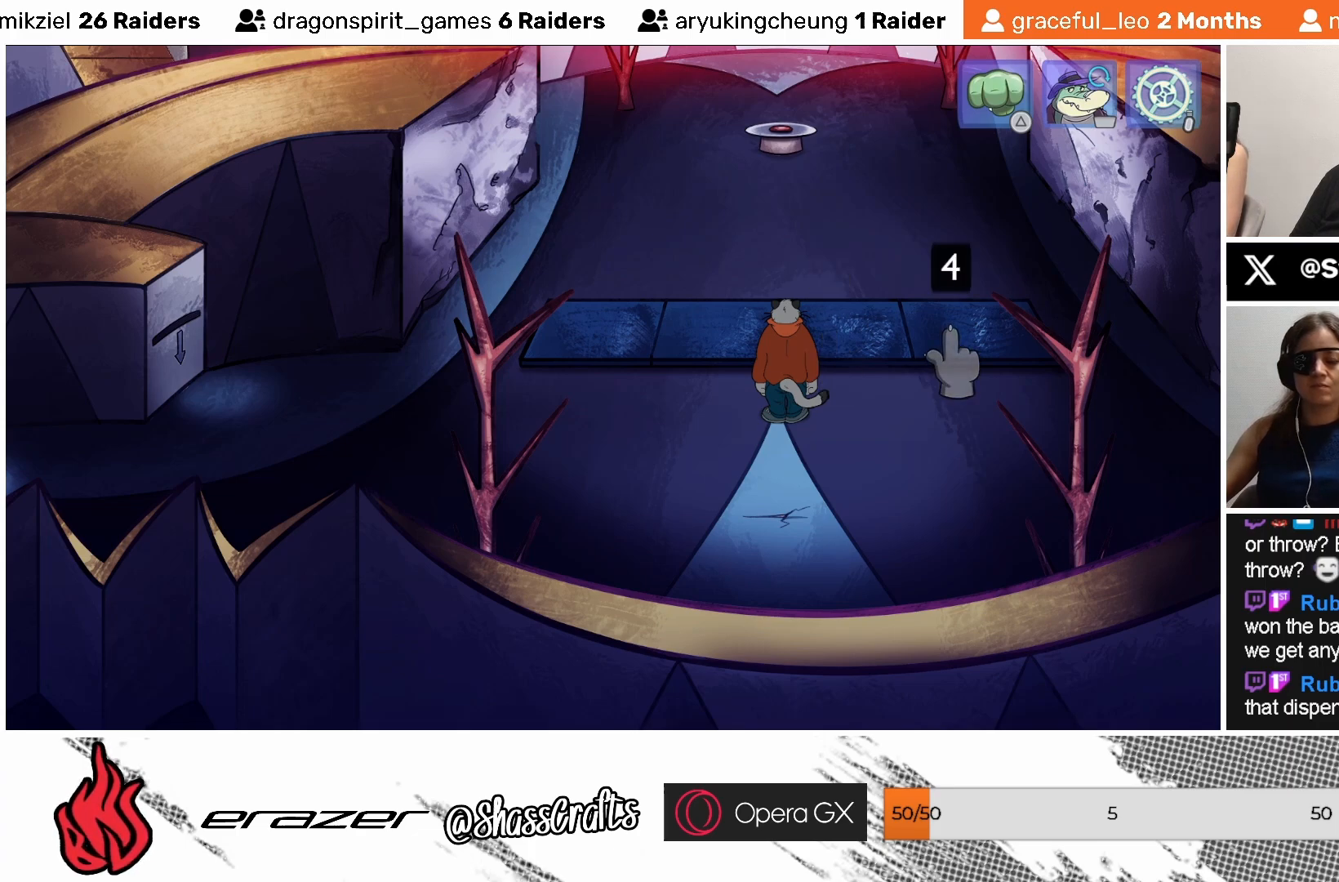
{"buttons": [], "left_stick": "center", "events": [[83, "DPAD_LEFT", "up"]]}
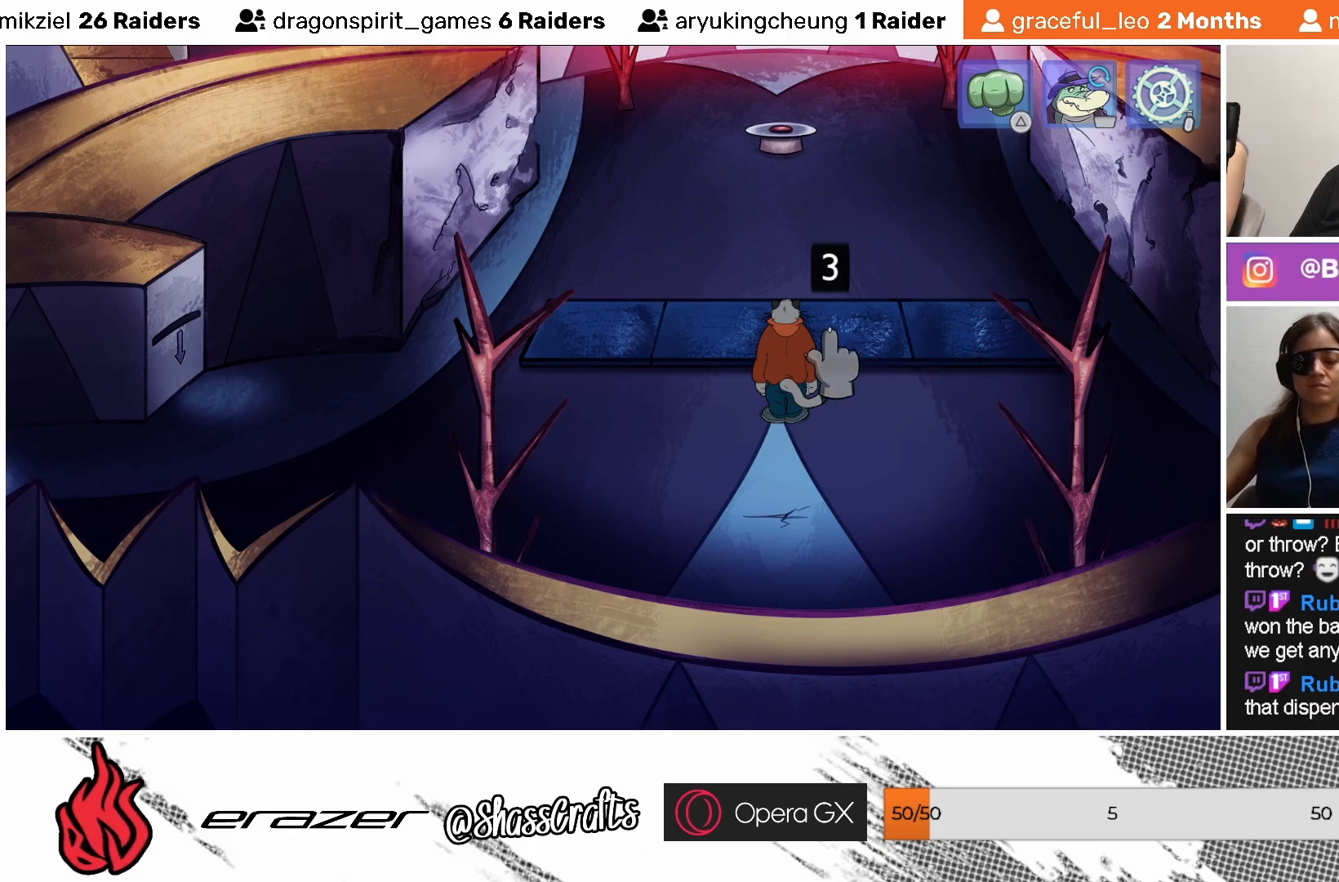
{"buttons": [], "left_stick": "center", "events": [[33, "CROSS", "down"], [117, "CROSS", "up"]]}
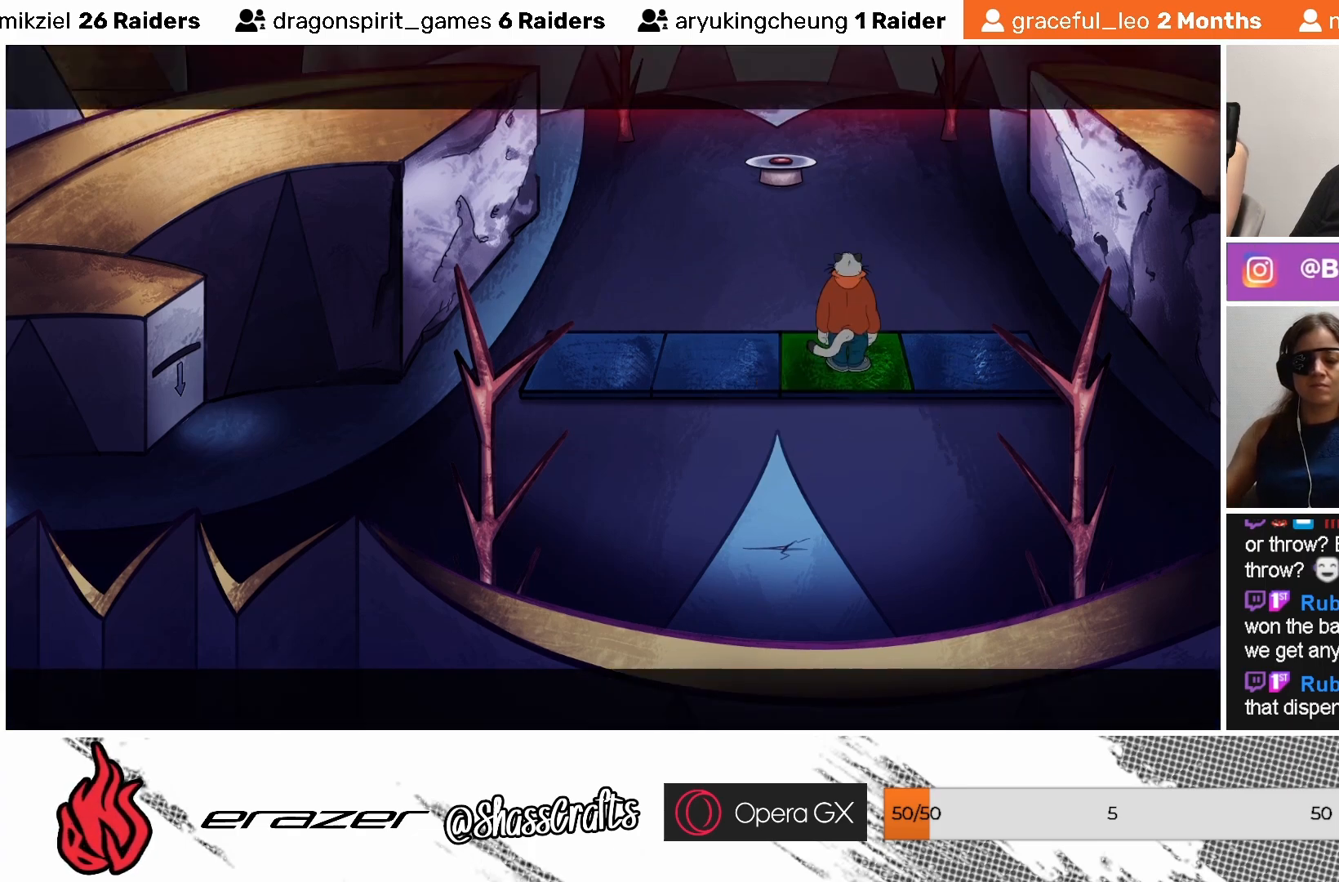
{"buttons": [], "left_stick": "center", "events": []}
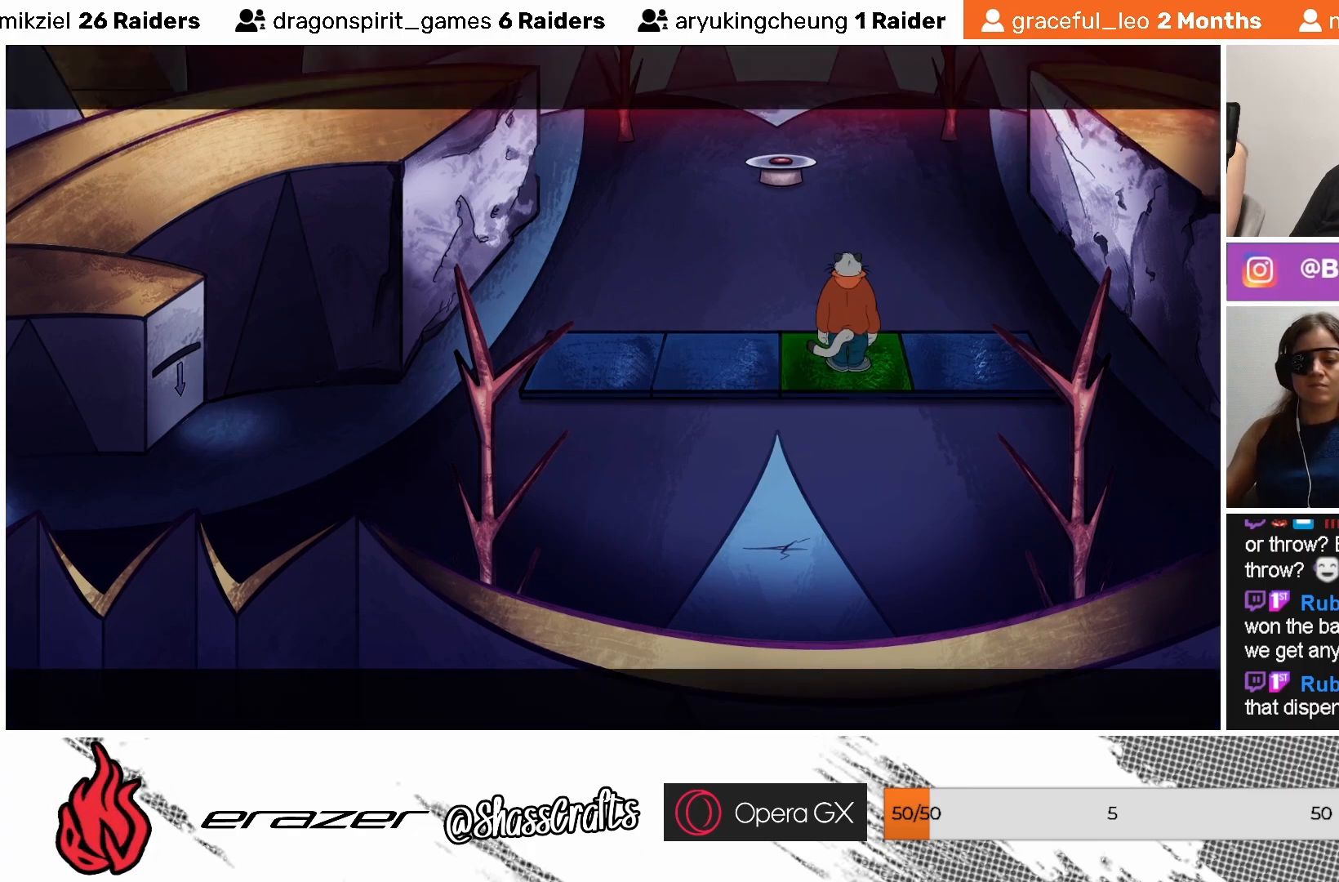
{"buttons": [], "left_stick": "center", "events": []}
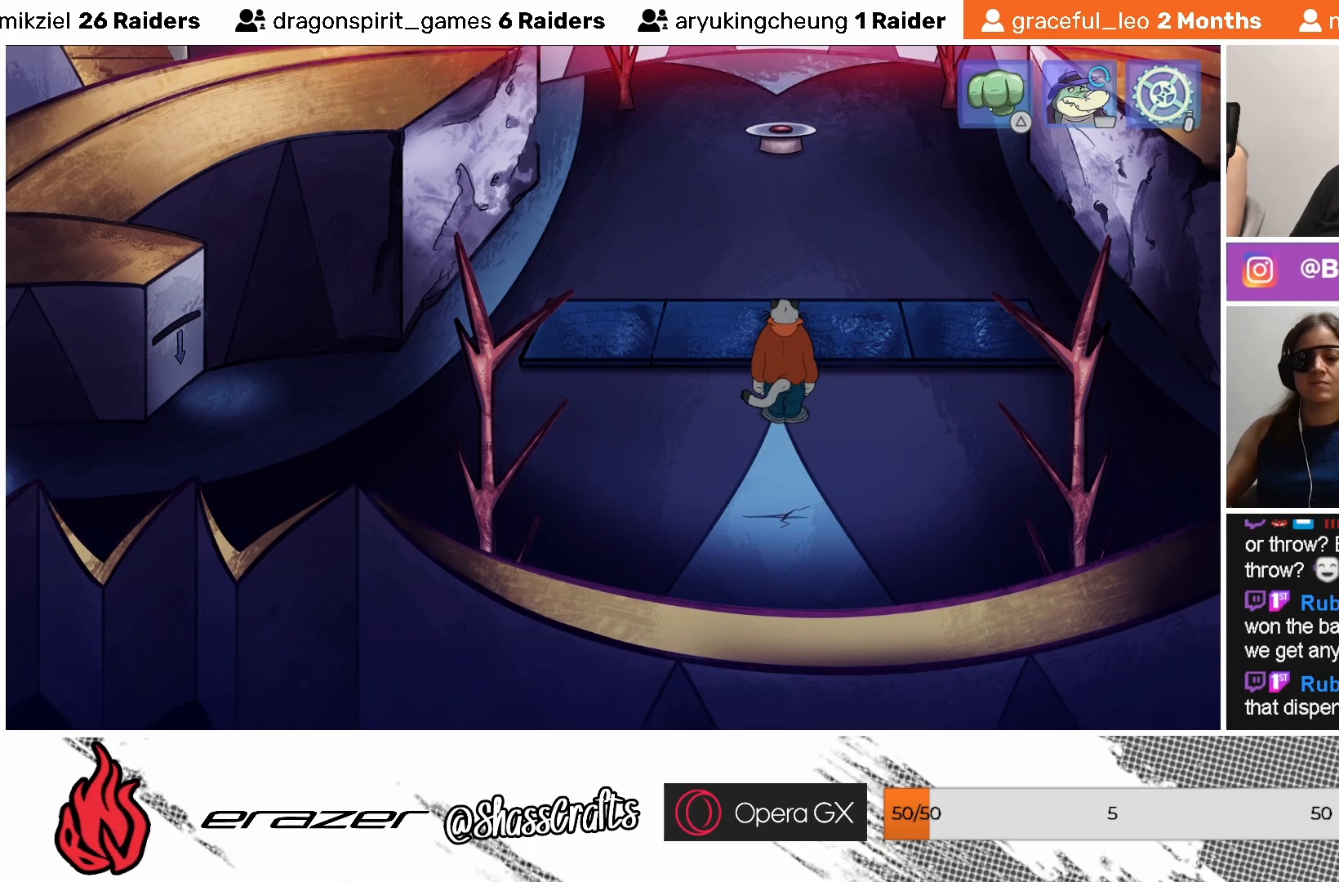
{"buttons": [], "left_stick": "center", "events": [[367, "DPAD_RIGHT", "down"], [433, "DPAD_RIGHT", "up"]]}
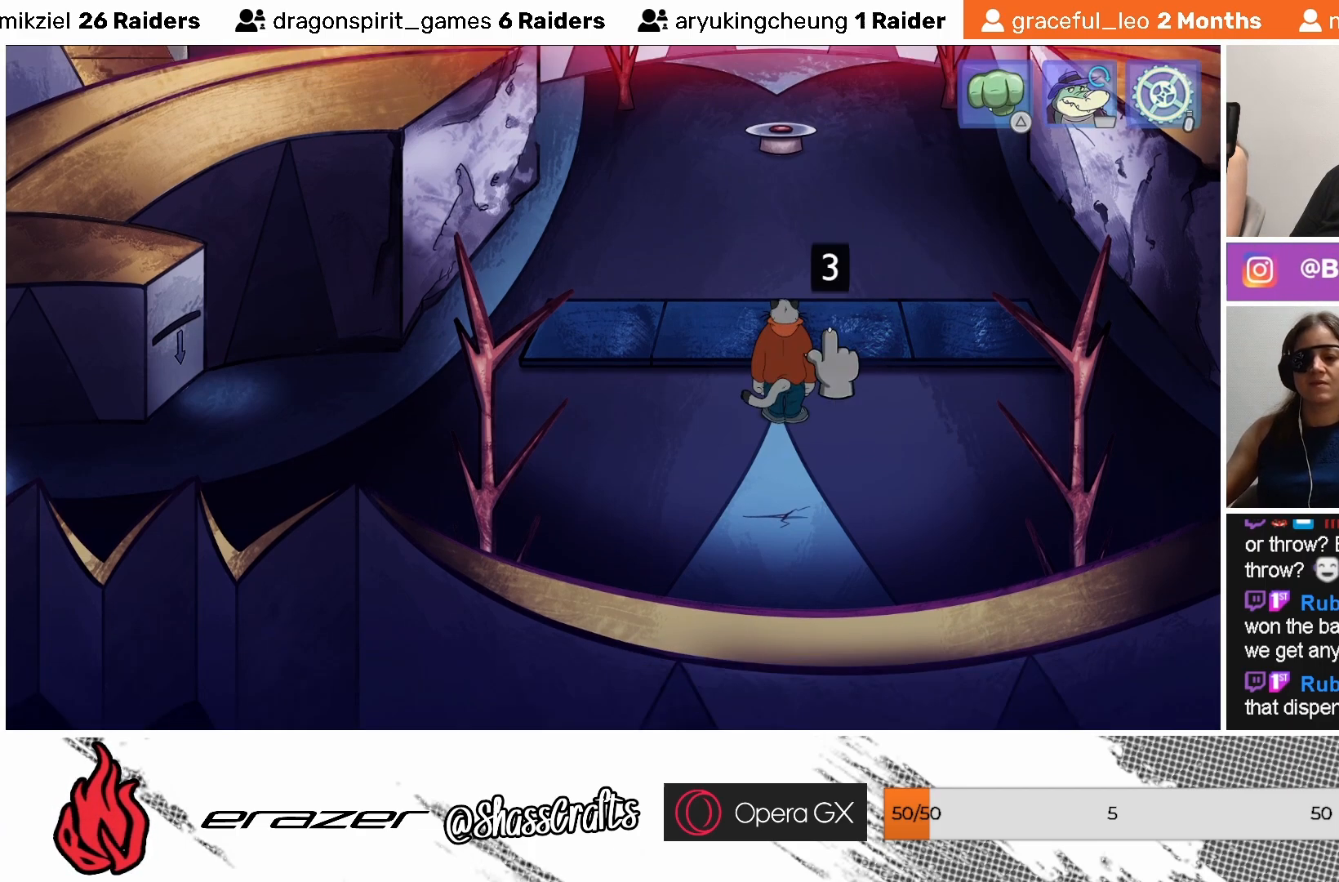
{"buttons": [], "left_stick": "center", "events": [[67, "DPAD_RIGHT", "down"], [133, "DPAD_RIGHT", "up"], [283, "DPAD_RIGHT", "down"], [367, "DPAD_RIGHT", "up"]]}
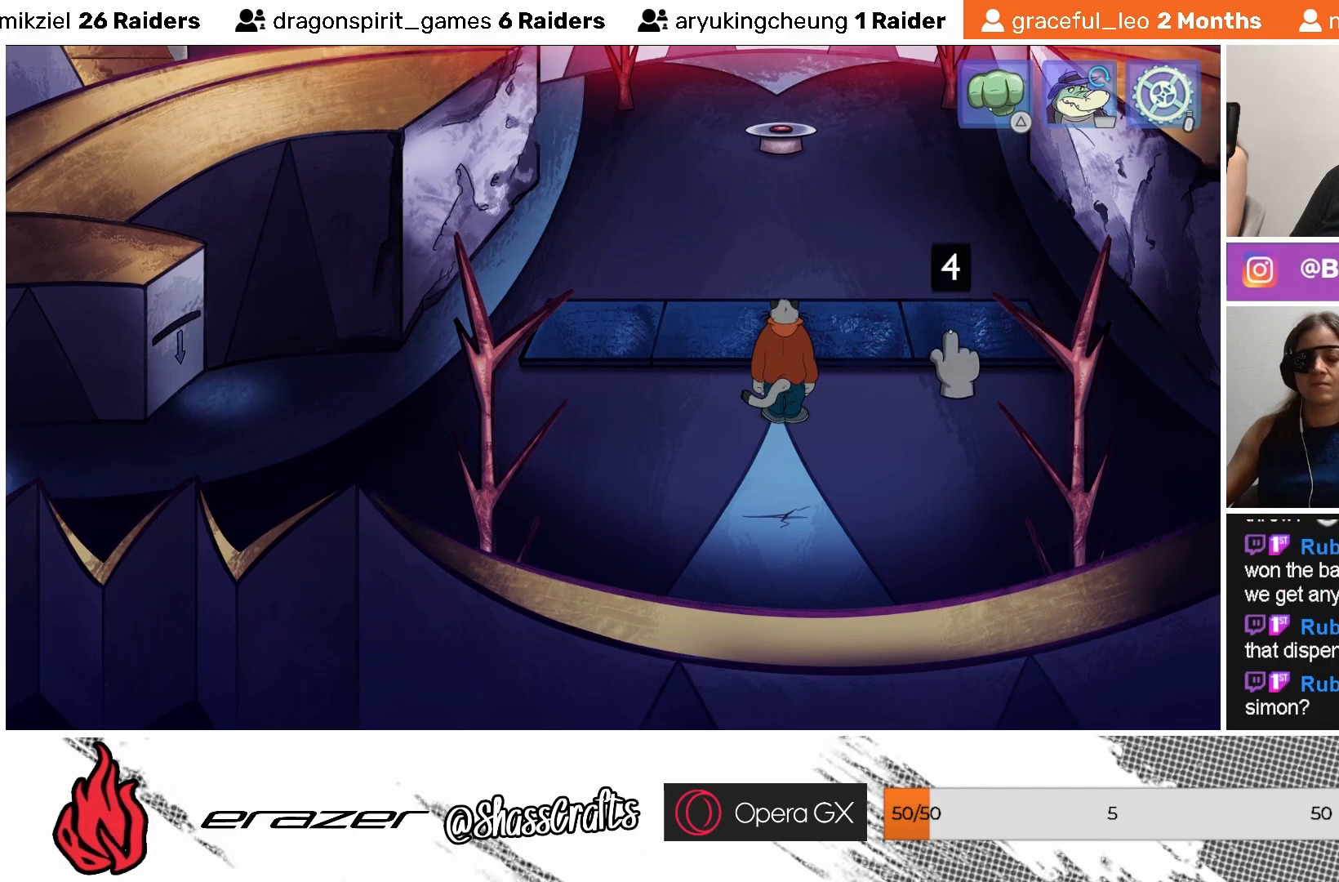
{"buttons": [], "left_stick": "center", "events": [[133, "DPAD_LEFT", "down"], [217, "DPAD_LEFT", "up"], [317, "DPAD_LEFT", "down"], [367, "DPAD_LEFT", "up"]]}
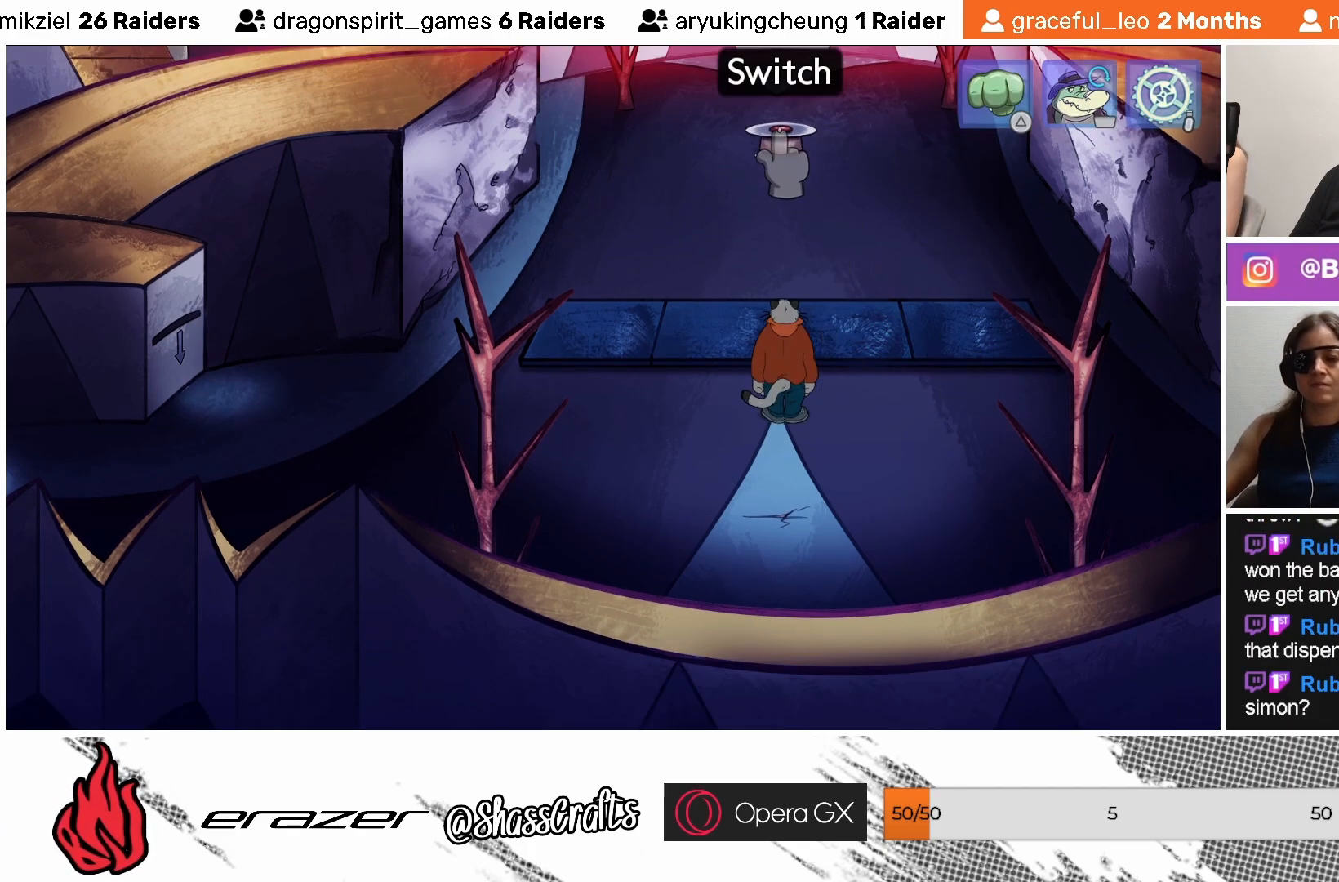
{"buttons": ["CROSS"], "left_stick": "center", "events": [[167, "DPAD_RIGHT", "down"], [217, "DPAD_RIGHT", "up"], [433, "CROSS", "down"]]}
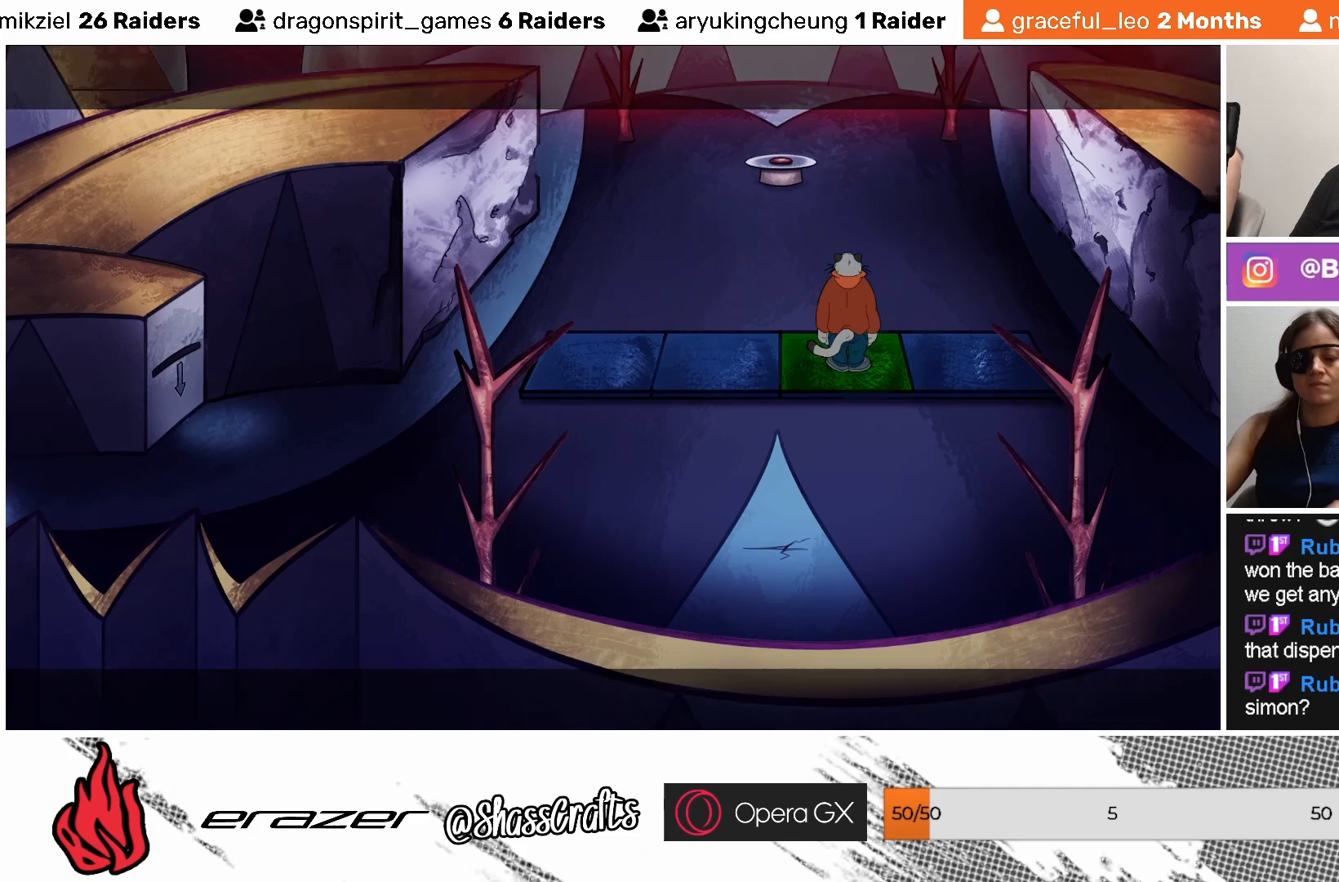
{"buttons": [], "left_stick": "center", "events": [[33, "CROSS", "up"]]}
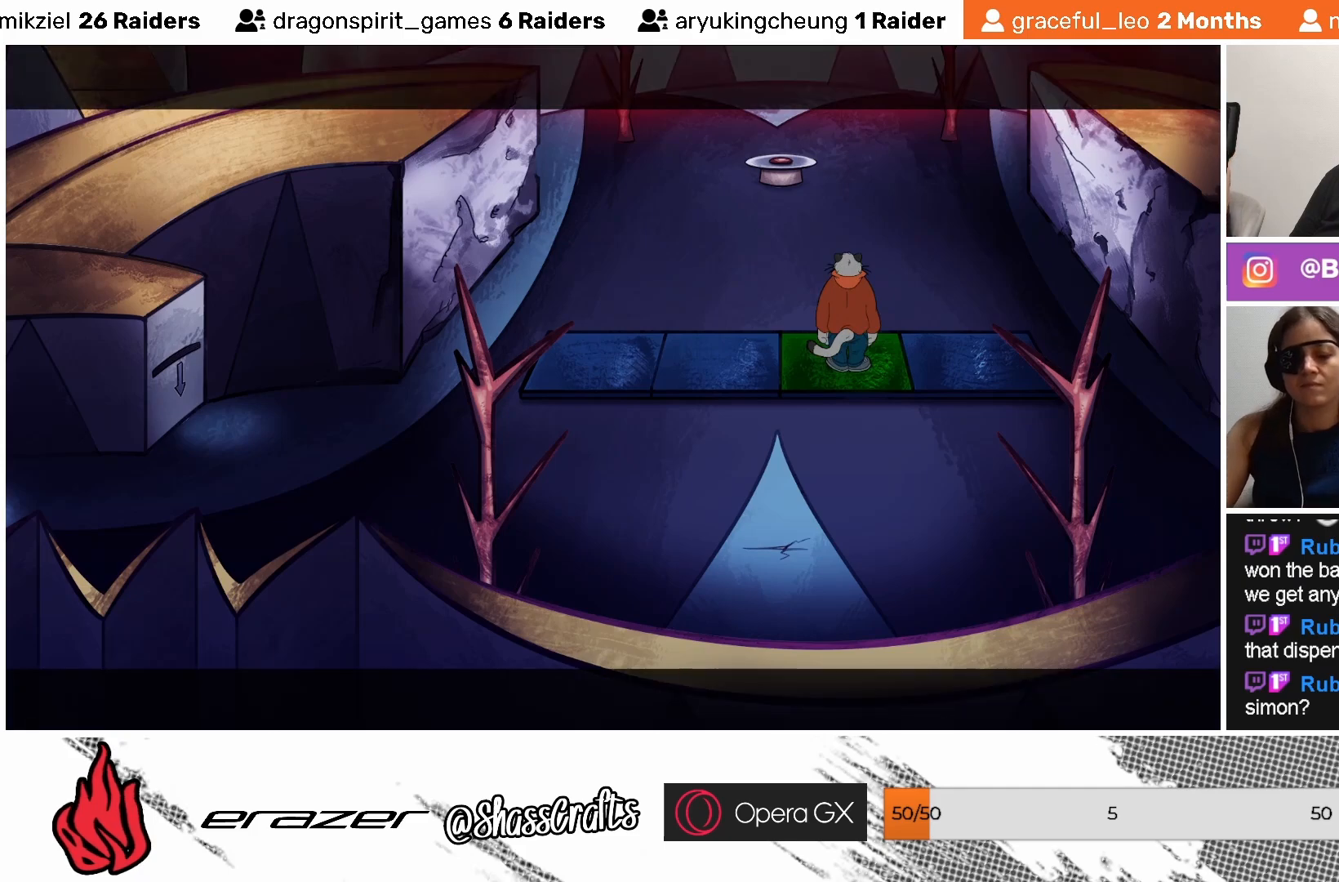
{"buttons": [], "left_stick": "center", "events": []}
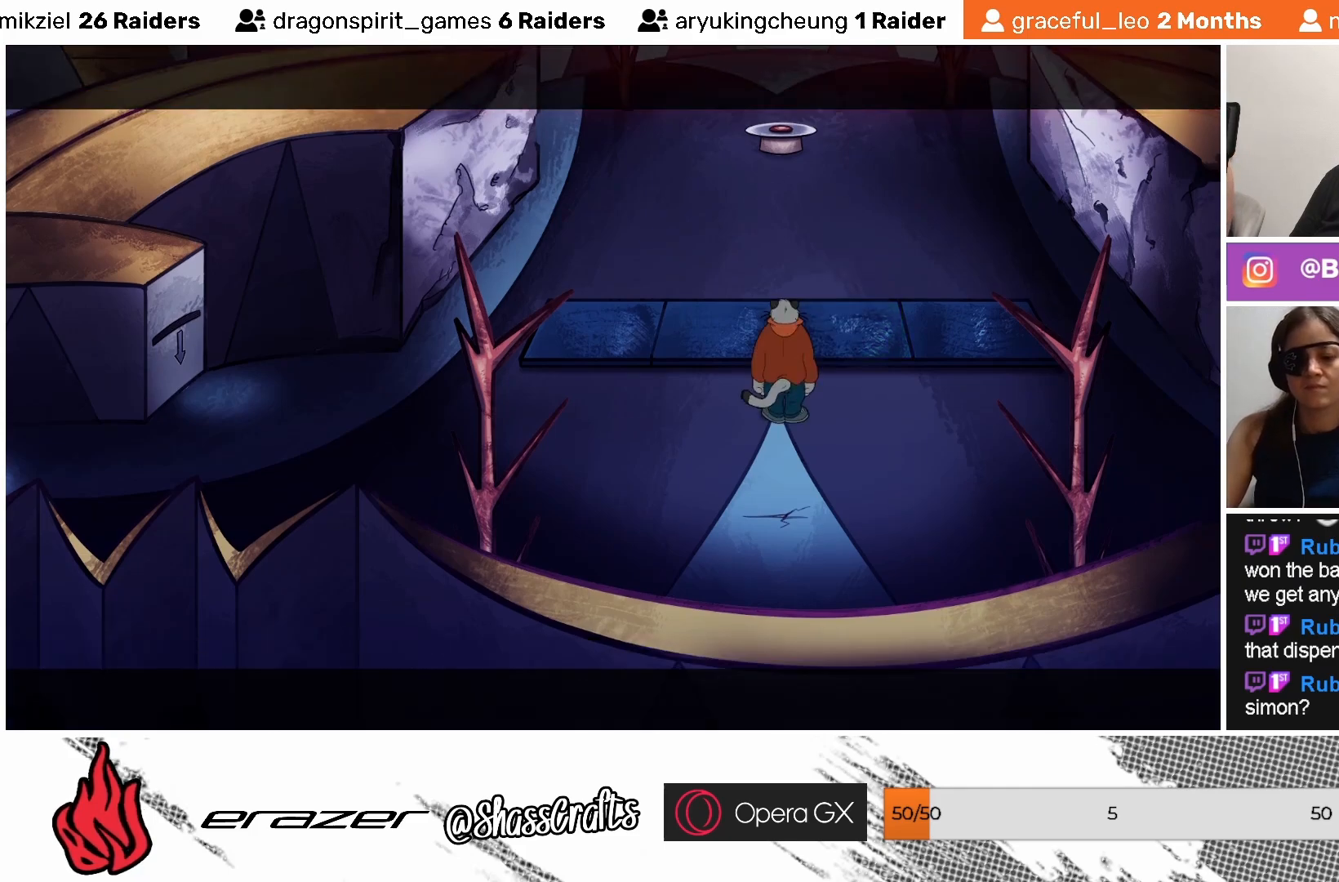
{"buttons": [], "left_stick": "center", "events": []}
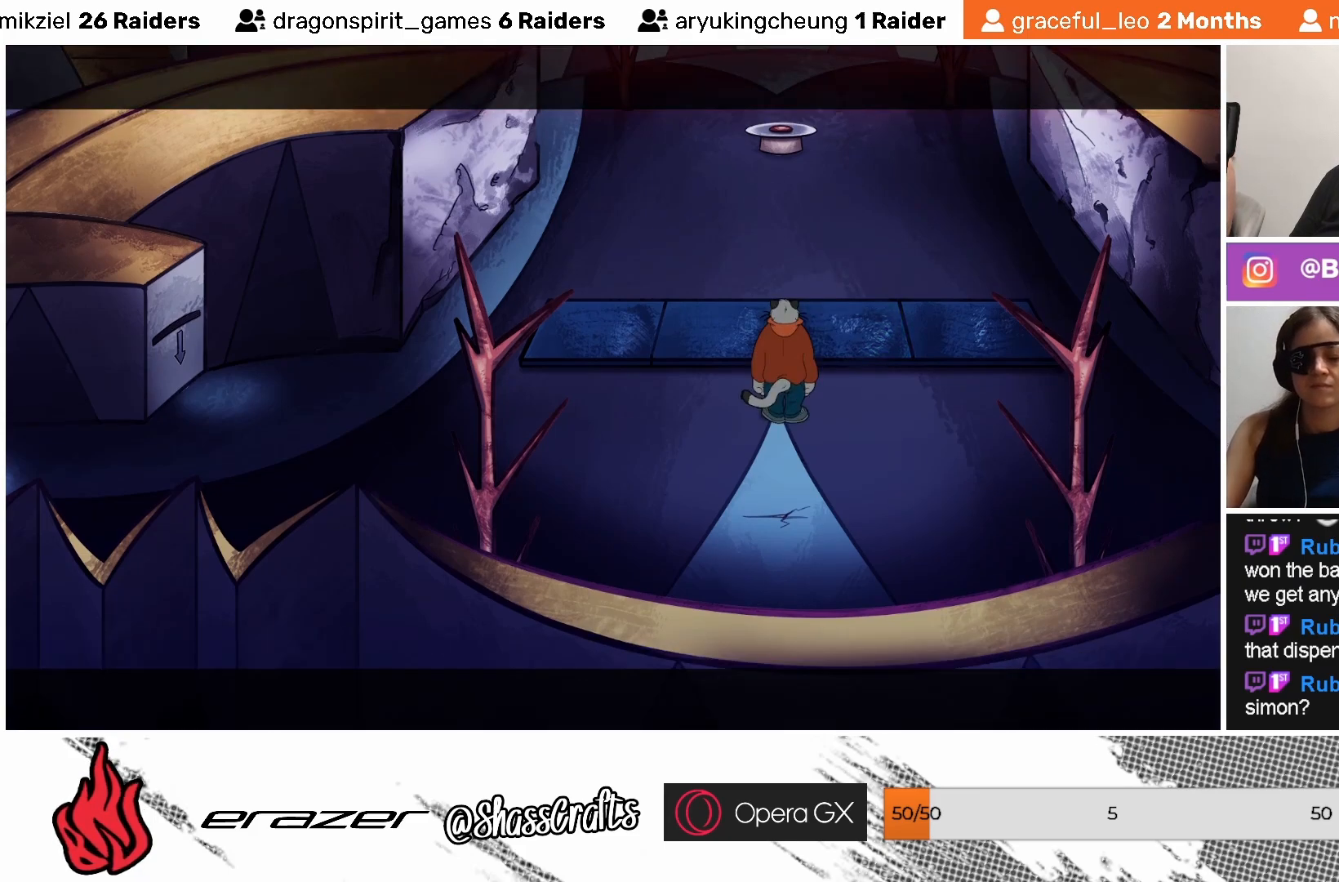
{"buttons": [], "left_stick": "center", "events": []}
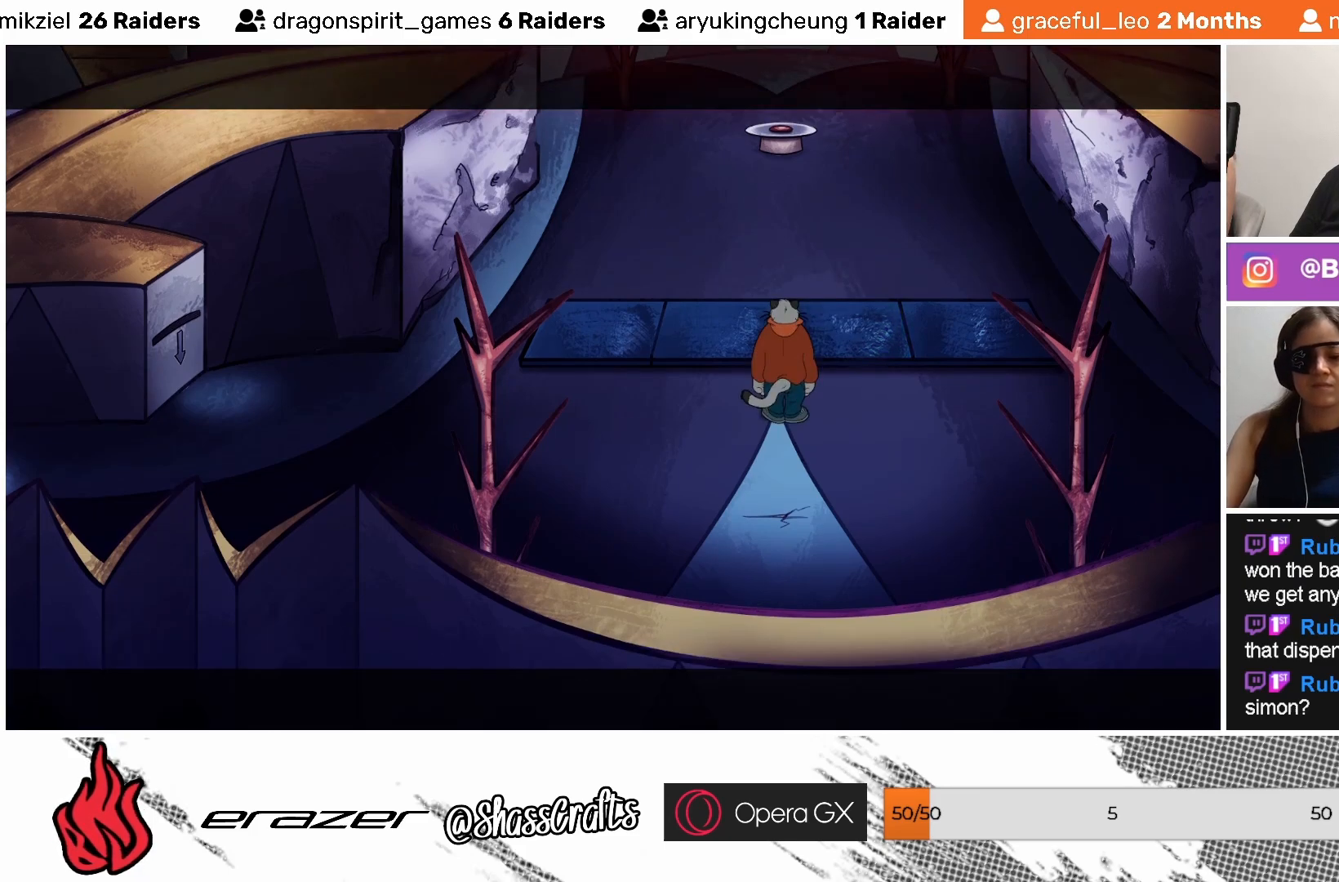
{"buttons": [], "left_stick": "center", "events": []}
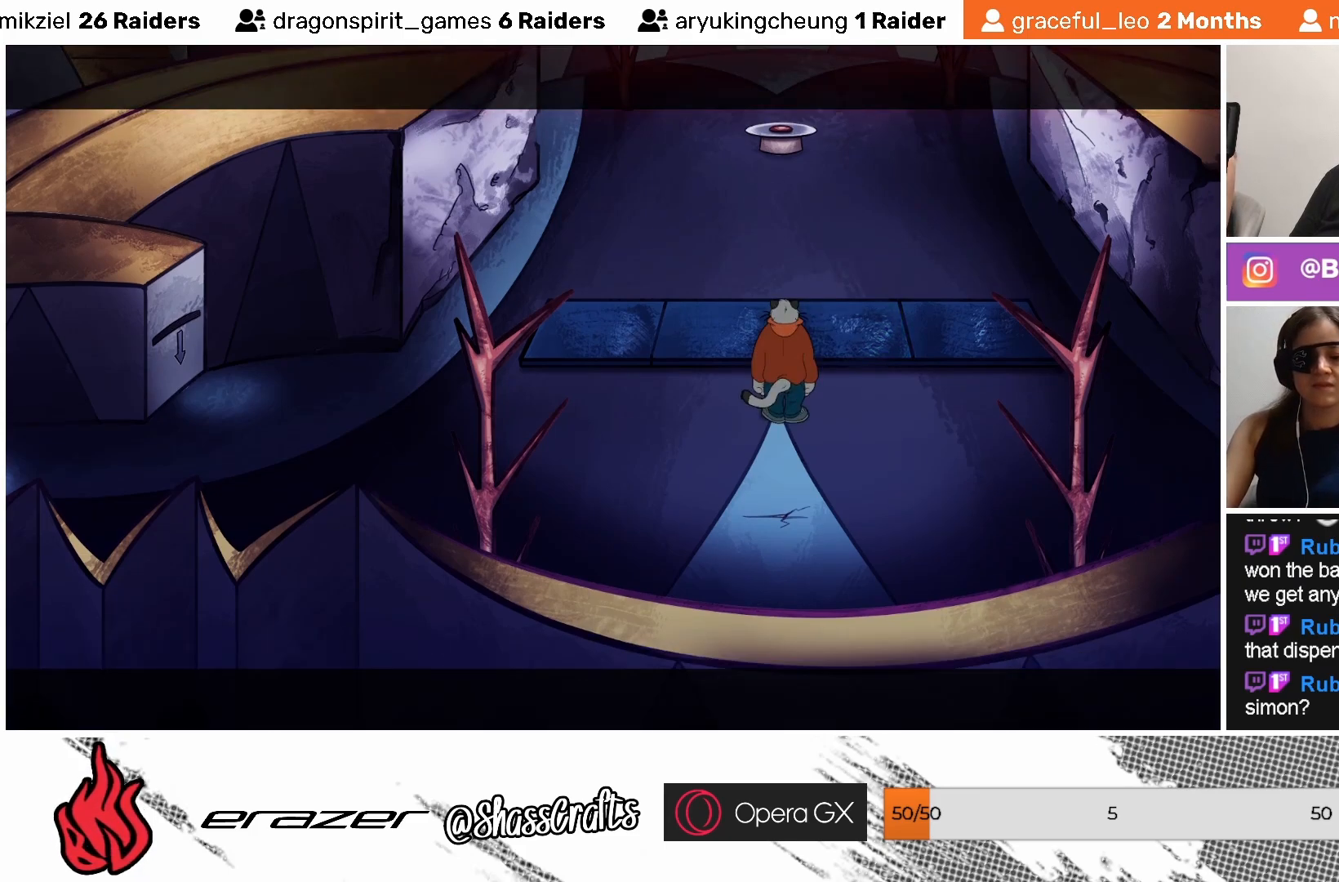
{"buttons": [], "left_stick": "center", "events": []}
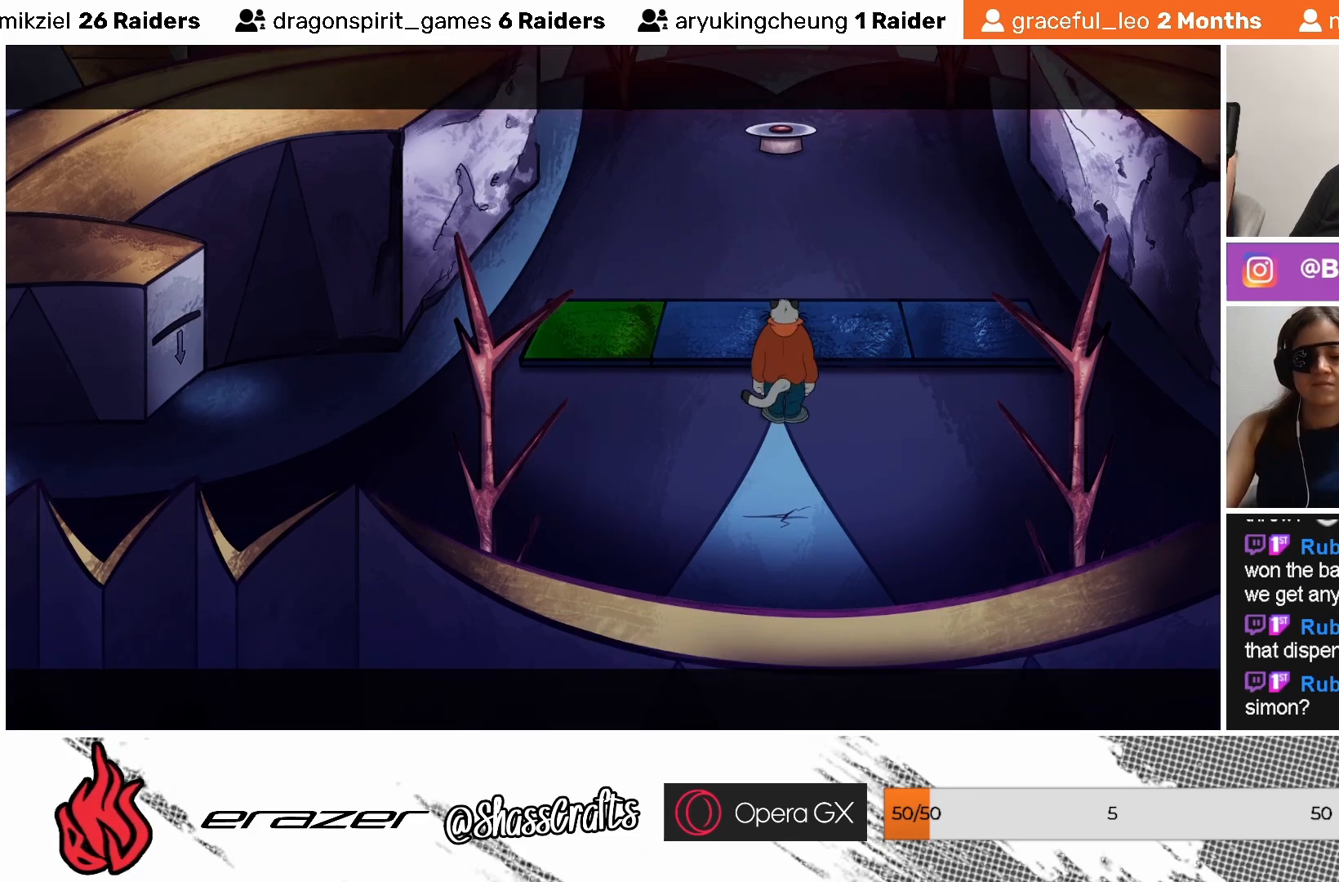
{"buttons": [], "left_stick": "center", "events": []}
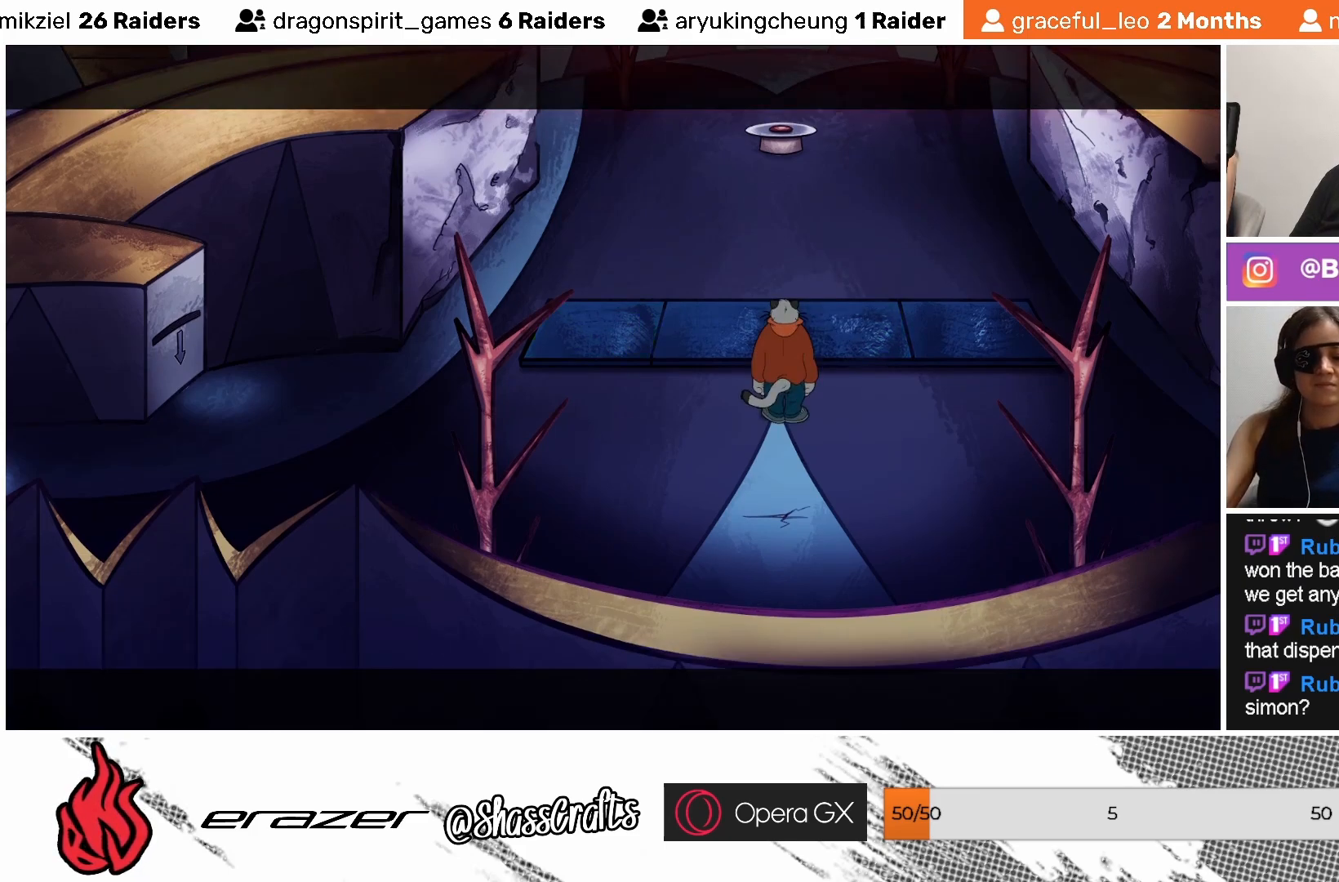
{"buttons": [], "left_stick": "center", "events": []}
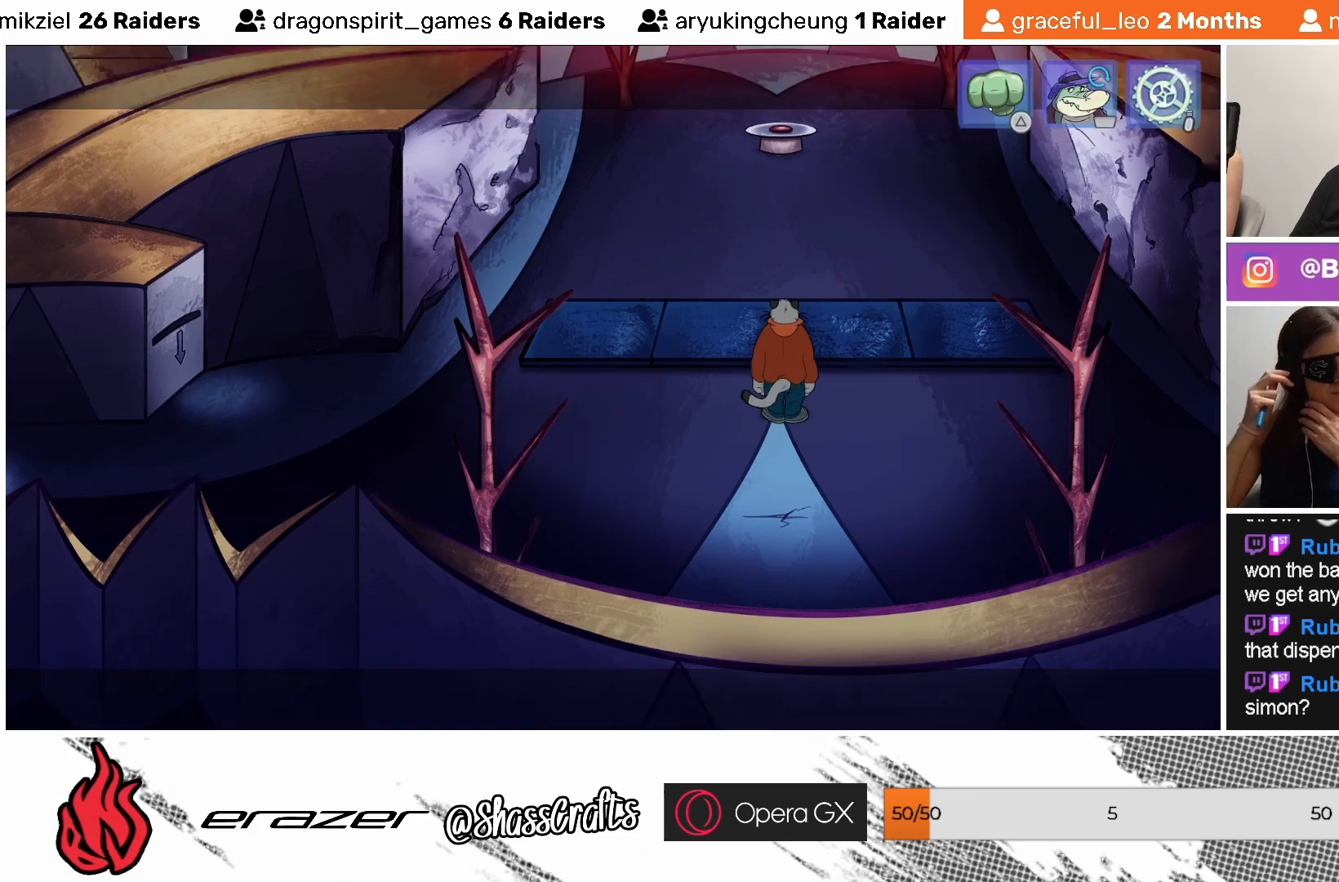
{"buttons": [], "left_stick": "center", "events": [[33, "DPAD_LEFT", "down"], [133, "DPAD_LEFT", "up"], [333, "DPAD_LEFT", "down"], [383, "DPAD_LEFT", "up"]]}